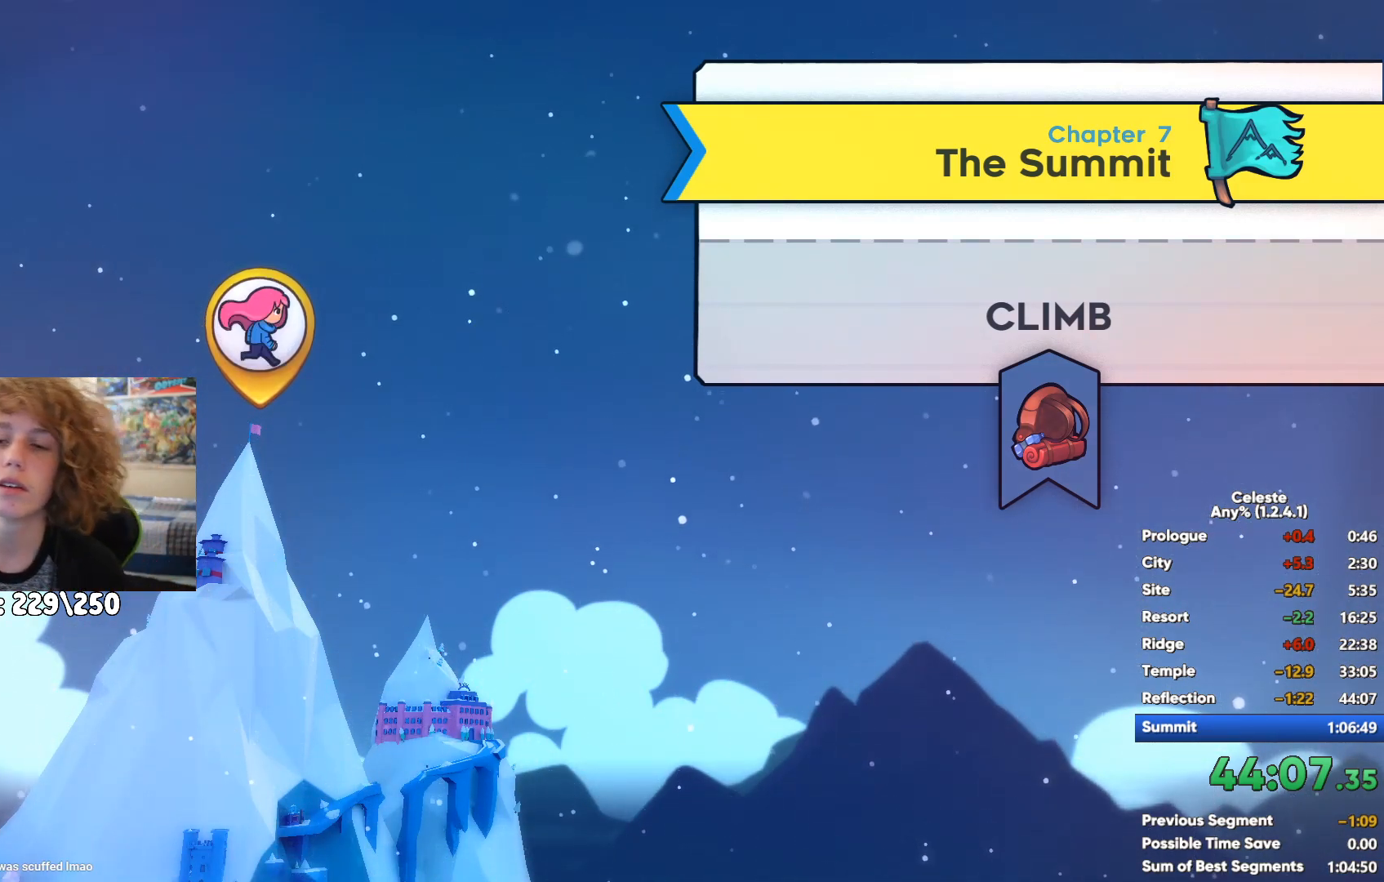
Gameplay with a controller (Xbox layout); each line is a JSON object with the inputs held at the frame after it. "events" lists button and stick changes between this image and that frame as [ms after this image, input, new state], when the widget could be followed in between.
{"buttons": [], "left_stick": "center", "right_stick": "center", "events": [[317, "A", "down"], [400, "A", "up"]]}
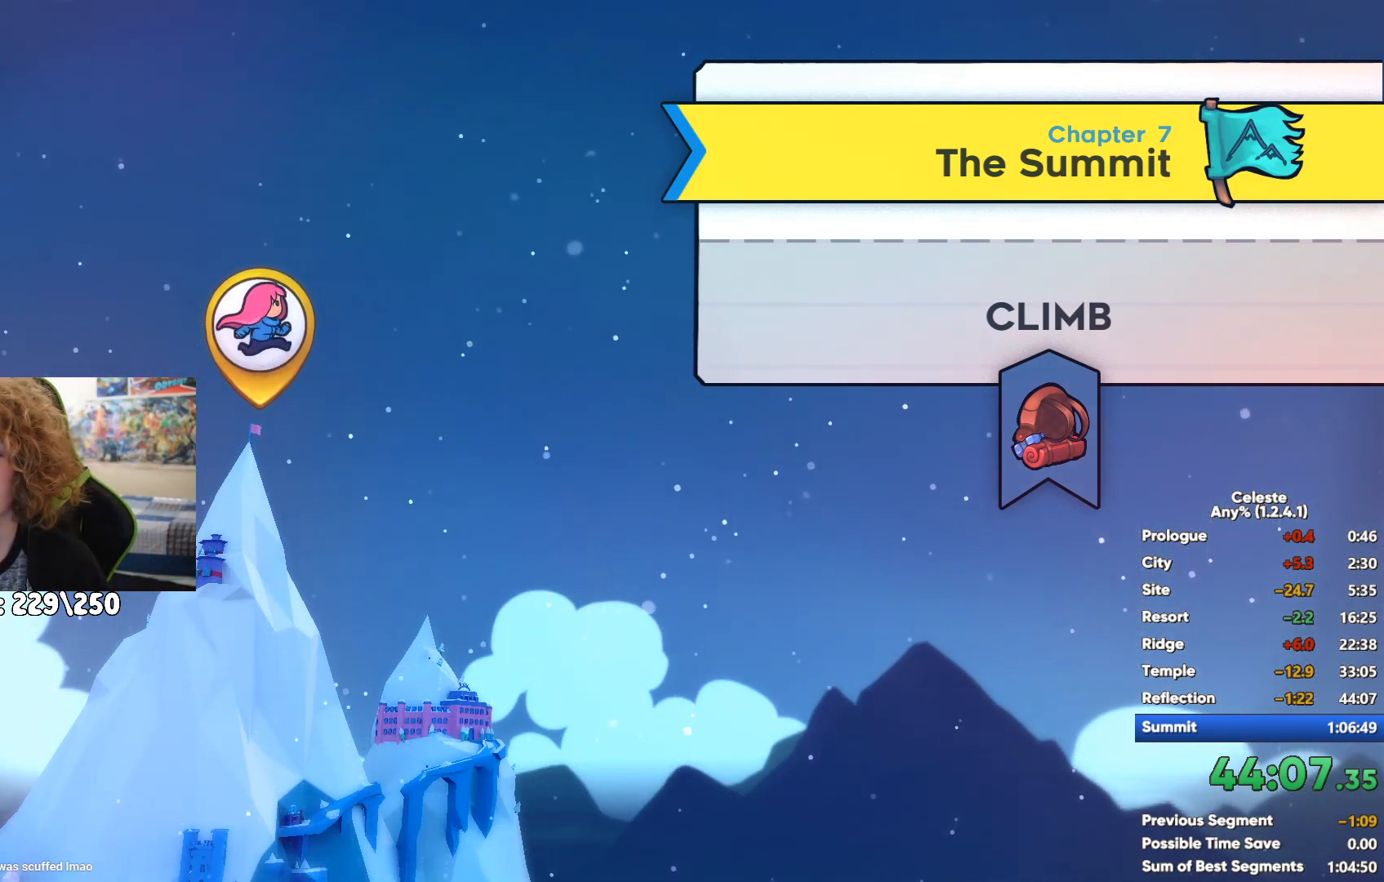
{"buttons": [], "left_stick": "center", "right_stick": "center", "events": []}
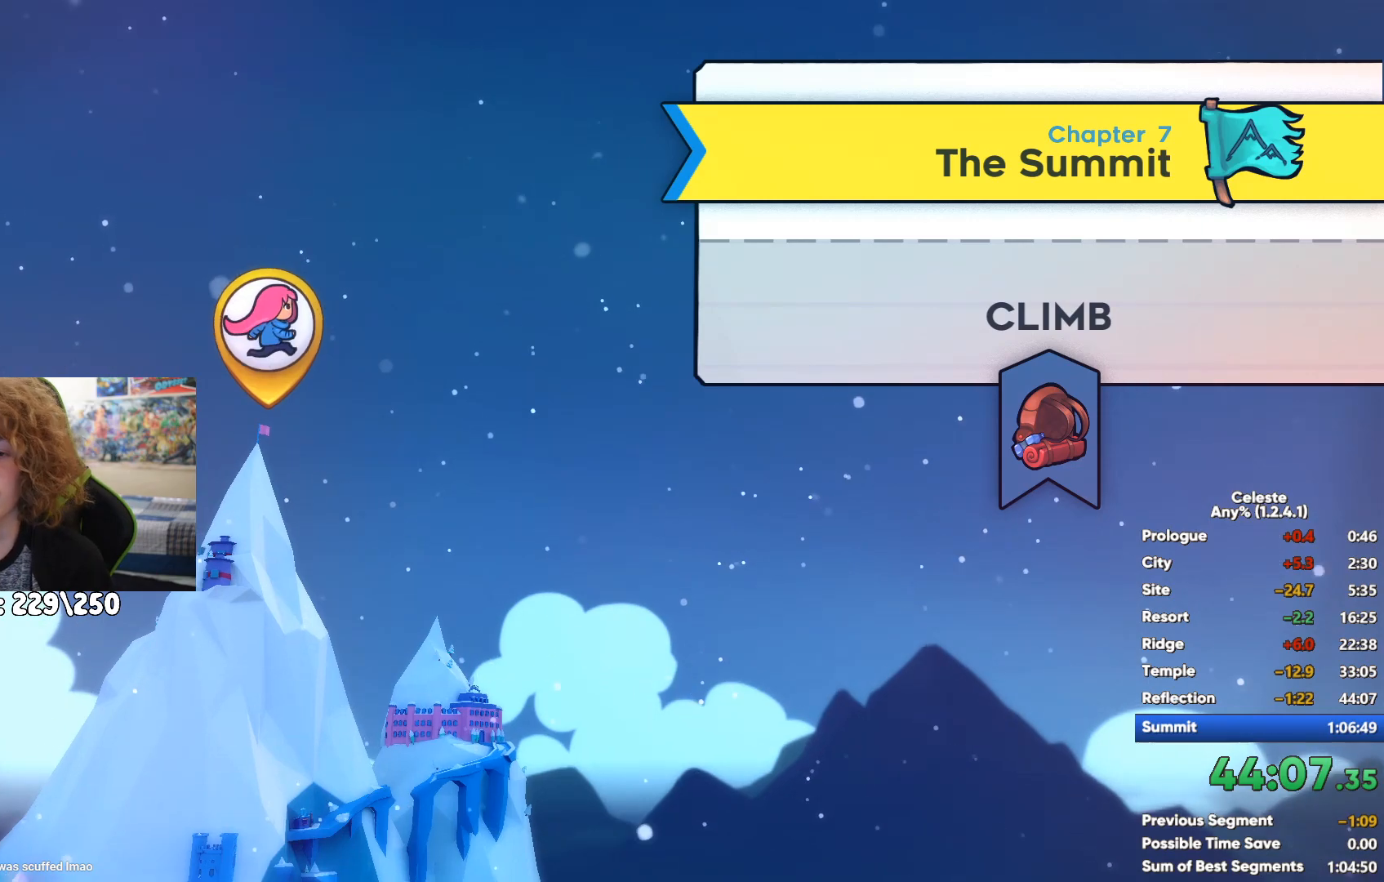
{"buttons": [], "left_stick": "center", "right_stick": "center", "events": []}
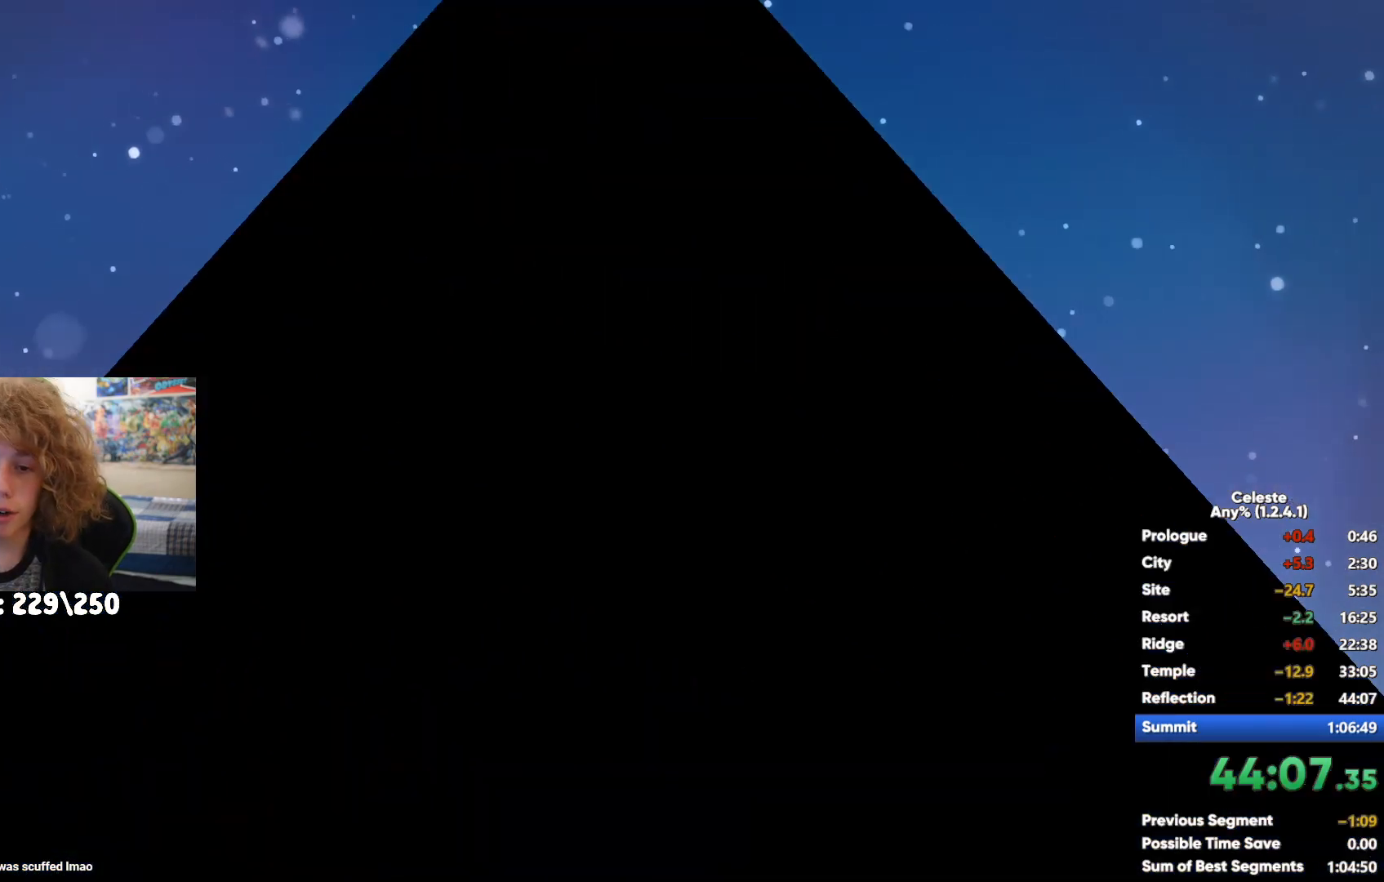
{"buttons": ["A"], "left_stick": "center", "right_stick": "center", "events": [[117, "L2", "down"], [333, "A", "down"], [417, "A", "up"], [500, "A", "down"], [500, "L2", "up"]]}
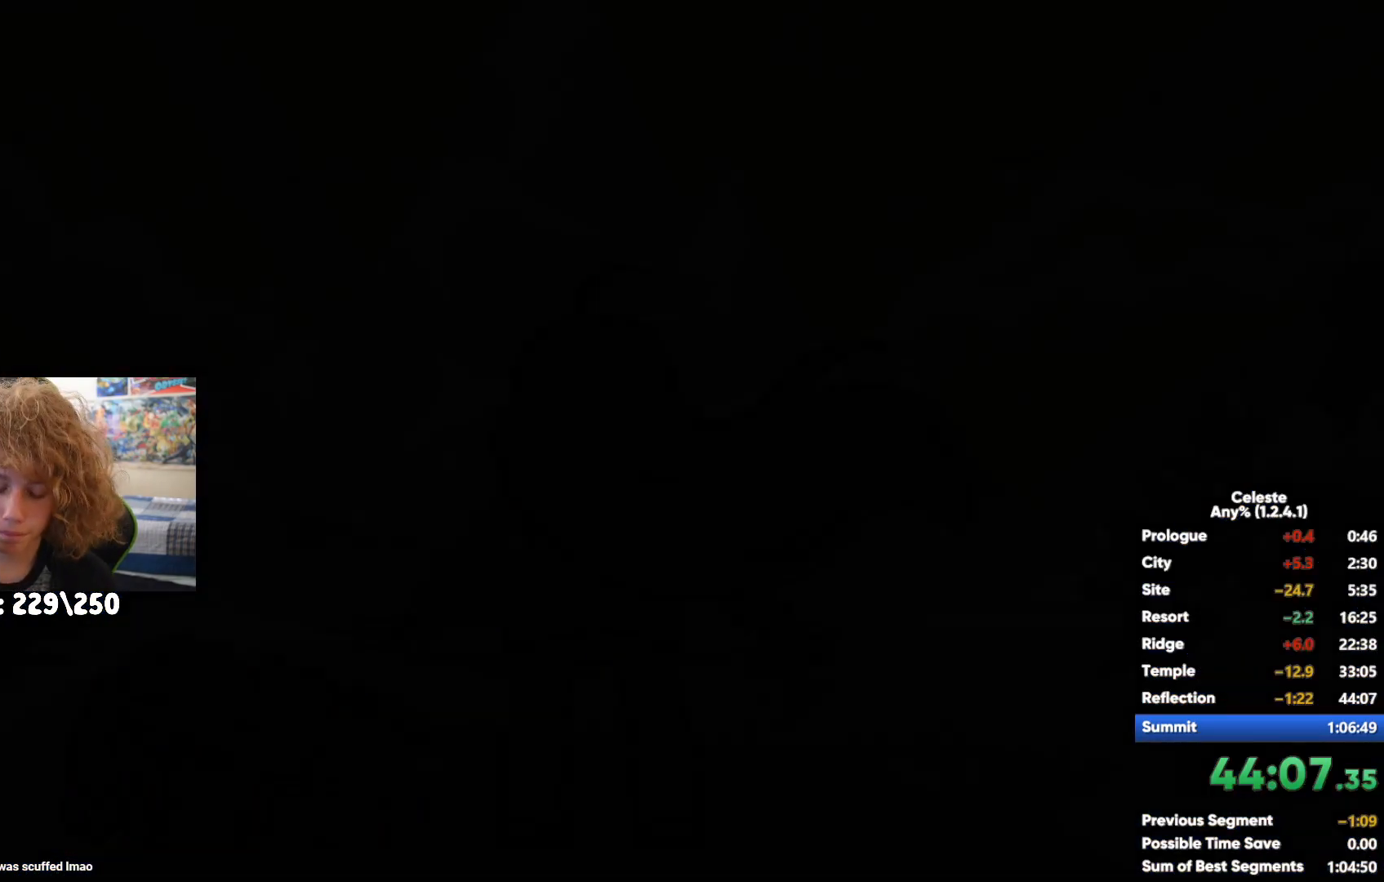
{"buttons": ["A"], "left_stick": "center", "right_stick": "center", "events": [[67, "A", "up"], [67, "L2", "down"], [133, "A", "down"], [150, "L2", "up"], [217, "A", "up"], [283, "A", "down"], [367, "A", "up"], [450, "A", "down"]]}
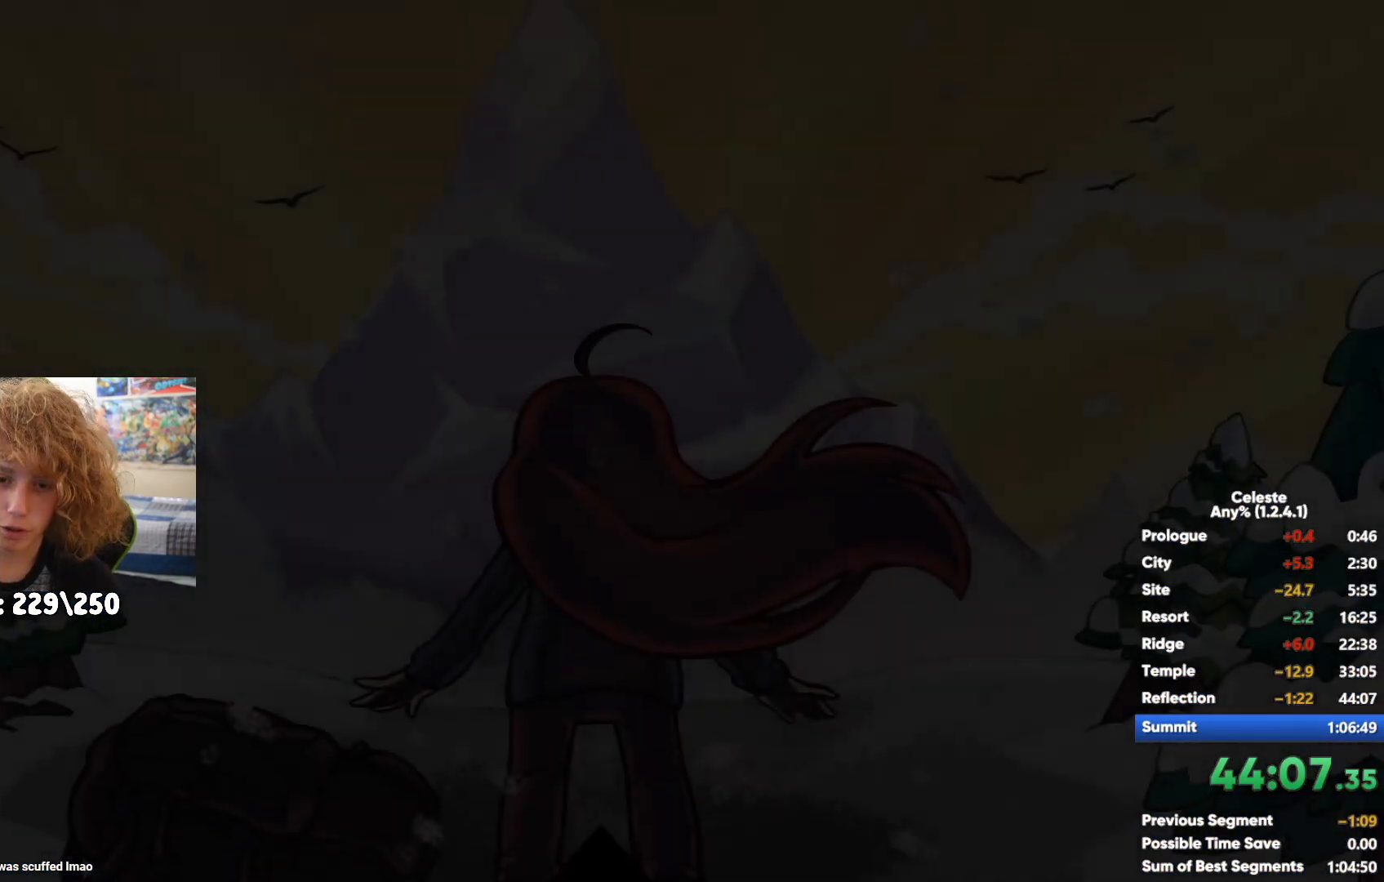
{"buttons": ["L2"], "left_stick": "center", "right_stick": "center", "events": [[33, "A", "up"], [117, "A", "down"], [200, "A", "up"], [400, "L2", "down"]]}
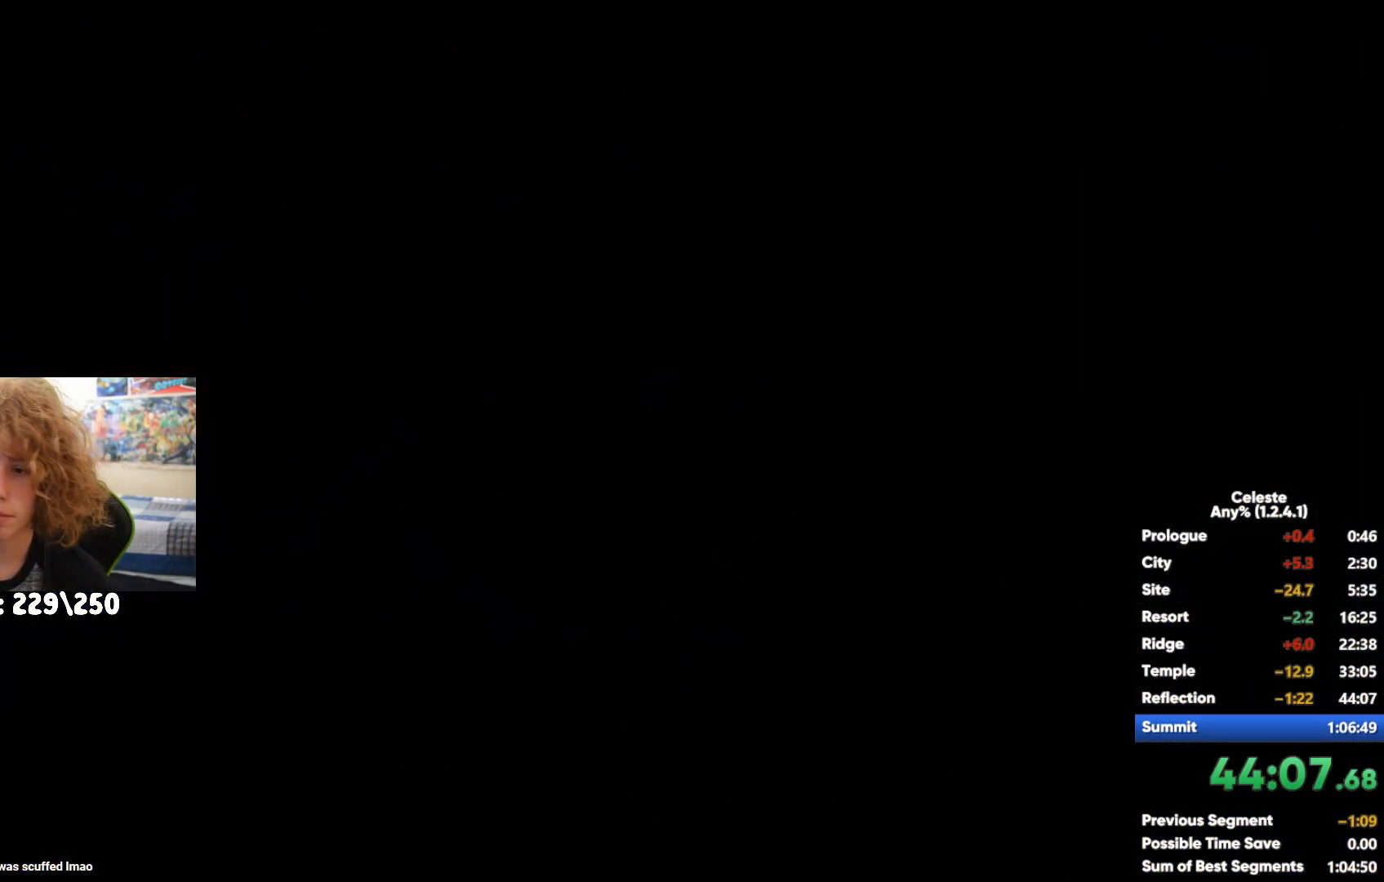
{"buttons": ["L2"], "left_stick": "center", "right_stick": "center", "events": []}
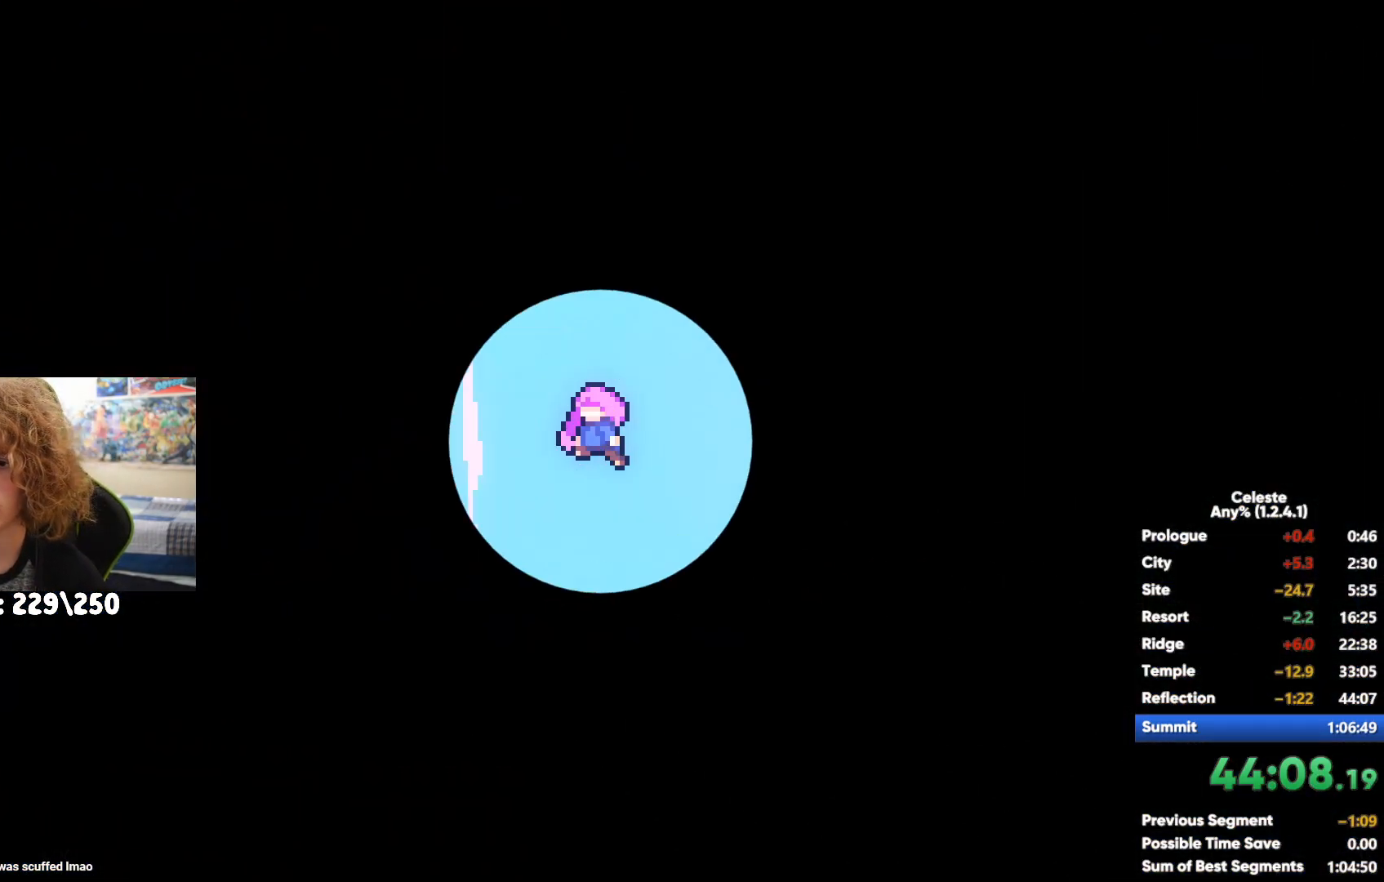
{"buttons": ["L2"], "left_stick": "center", "right_stick": "center", "events": []}
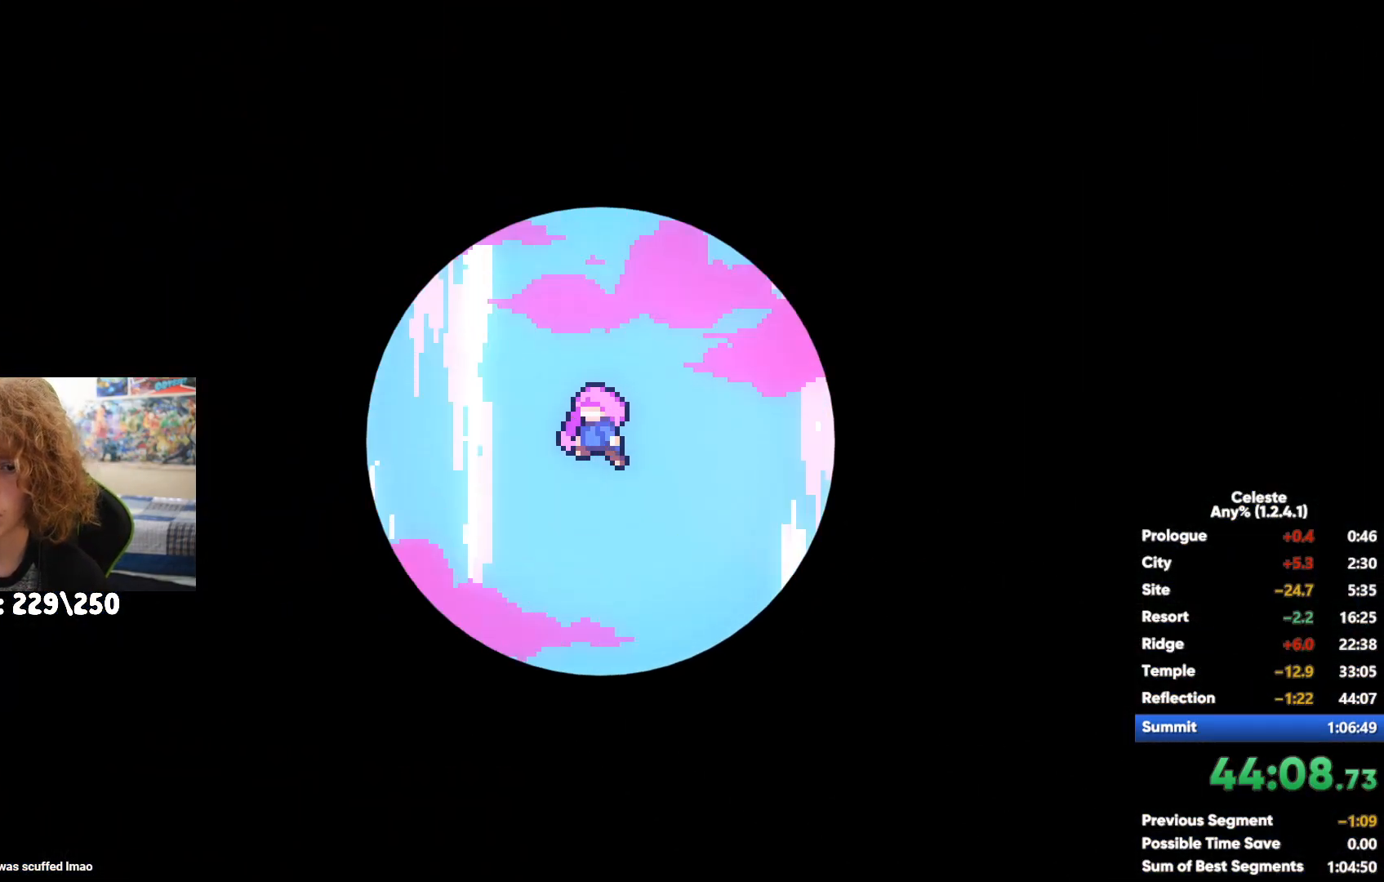
{"buttons": ["L2"], "left_stick": "center", "right_stick": "center", "events": []}
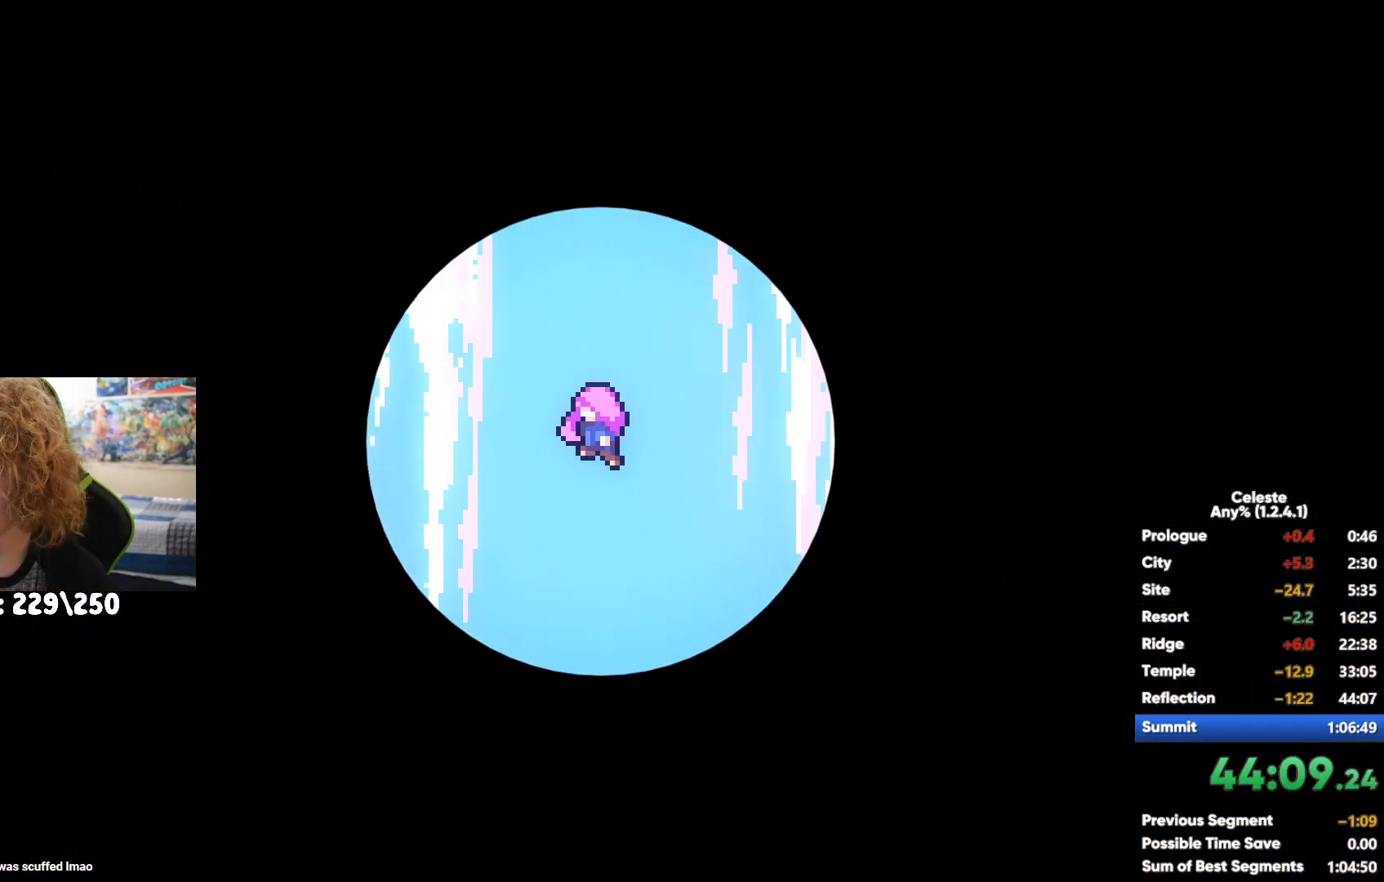
{"buttons": [], "left_stick": "center", "right_stick": "center", "events": [[350, "L2", "up"]]}